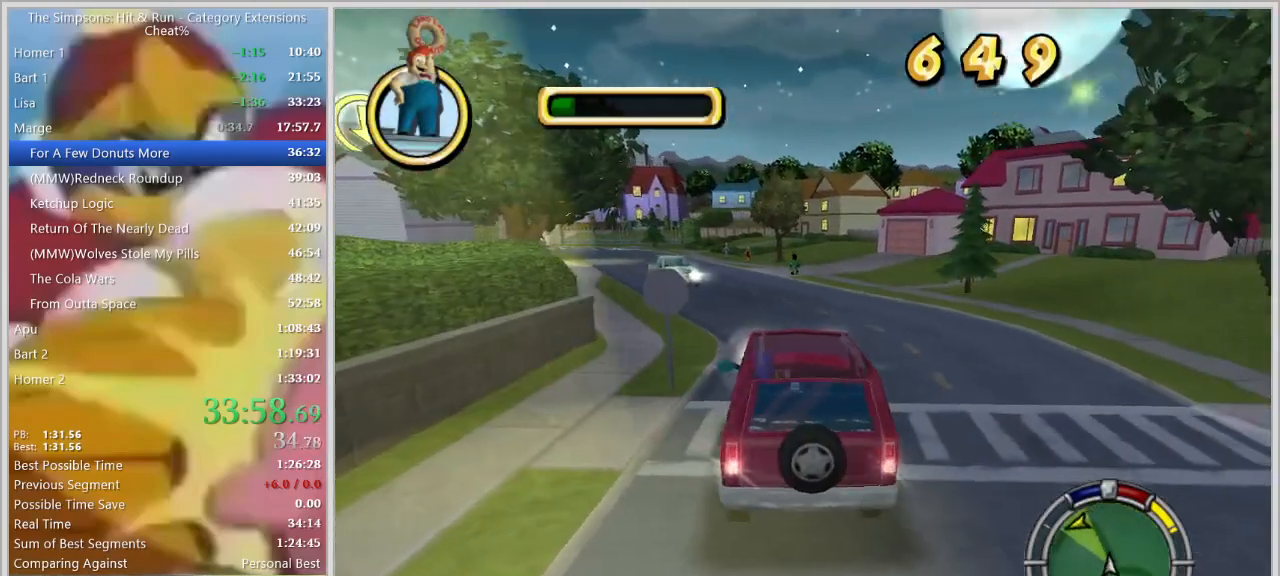
Gameplay with keyboard; each line is a JSON object with the keys held at the frame after it. "events" lists presses ("down") and releases ("up") of "a", "alt_l", "alt_r", "caps_lock", "ctrl_l", "ctrl_r", "d", "down", "e", "escape", "f", "f1", "f10", "f11", "f12", "f2", "f3", "f4", "f5", "f6", "f7", "f8", "f9", "g", "h", "i", "j", "k", "l", "left", "o", "p", "q", "r", "return", "right", "s", "shift_l", "shift_r", "space", "super", "t", "tab", "u", "up", "w" and "y" between this image and that frame as [ms after this image, input, new state], when the widget could be followed in between. No other keys are recorded. Mouse input is not recorded.
{"keys": ["d", "s"], "events": []}
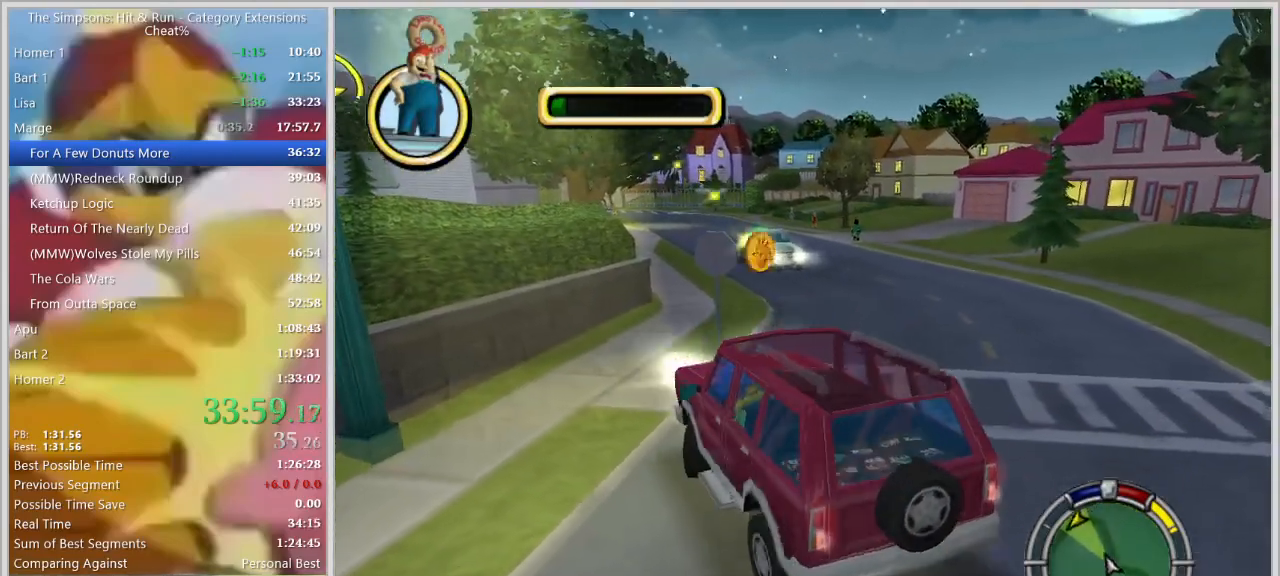
{"keys": ["a", "w"]}
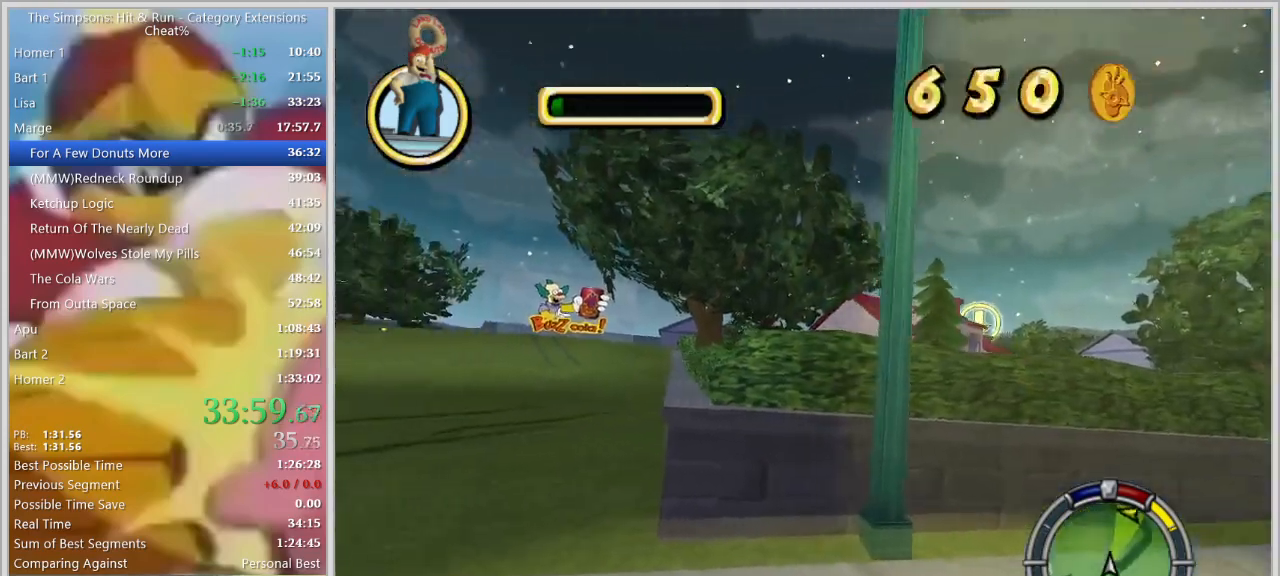
{"keys": [], "events": [[250, "a", "up"], [350, "w", "up"]]}
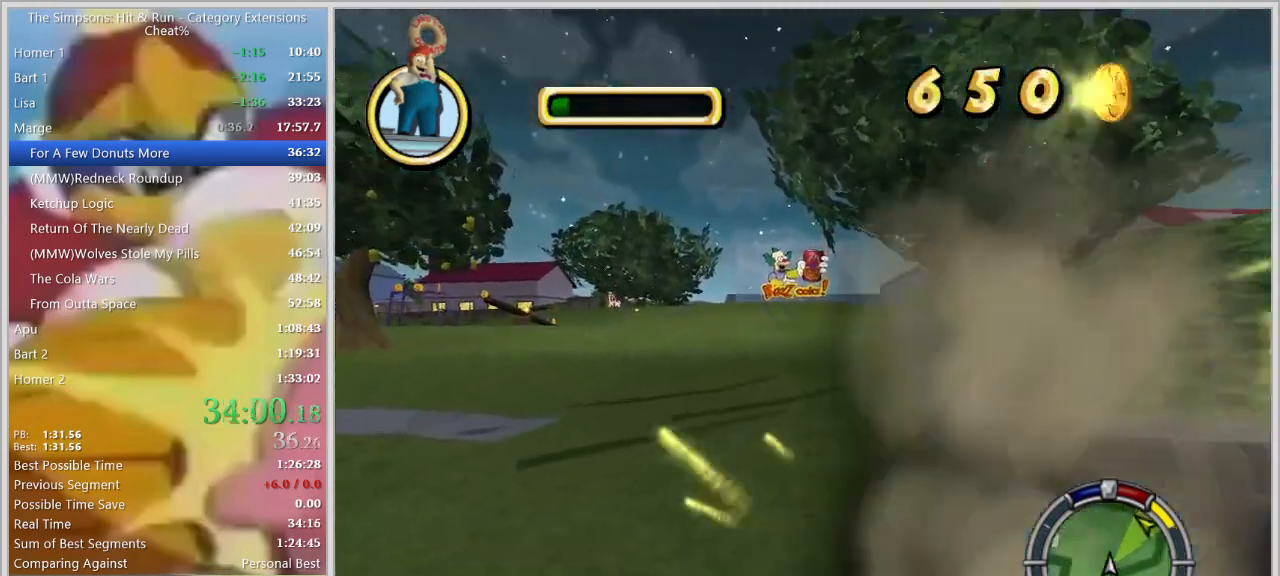
{"keys": ["d", "s"], "events": [[267, "s", "down"], [317, "d", "down"]]}
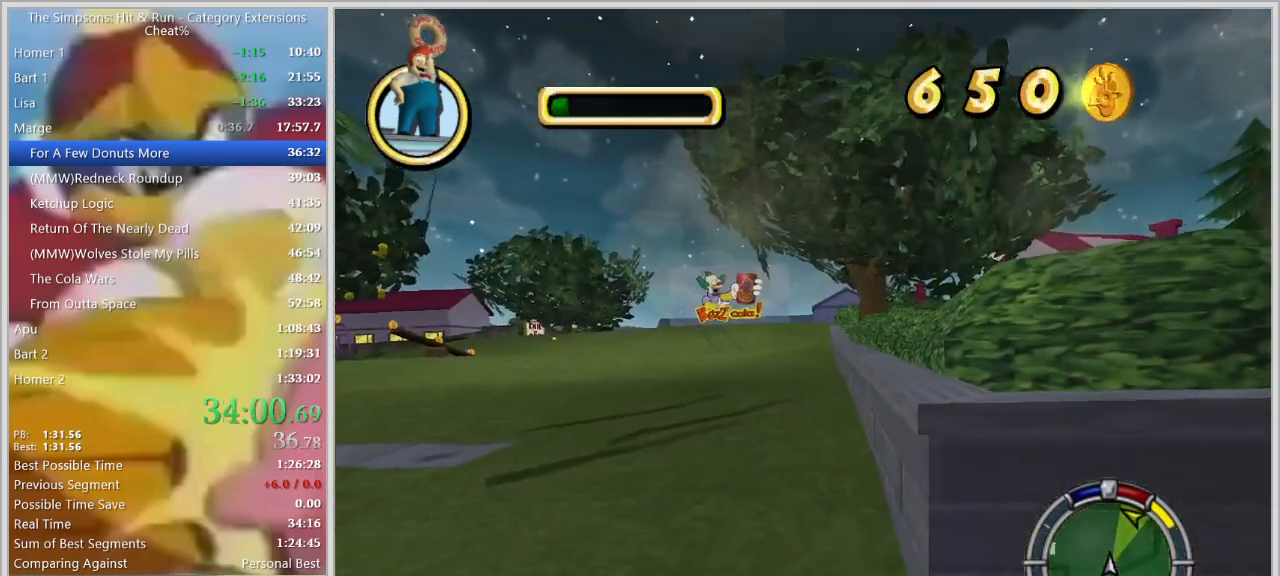
{"keys": ["w"], "events": [[100, "d", "up"], [100, "s", "up"], [150, "w", "down"]]}
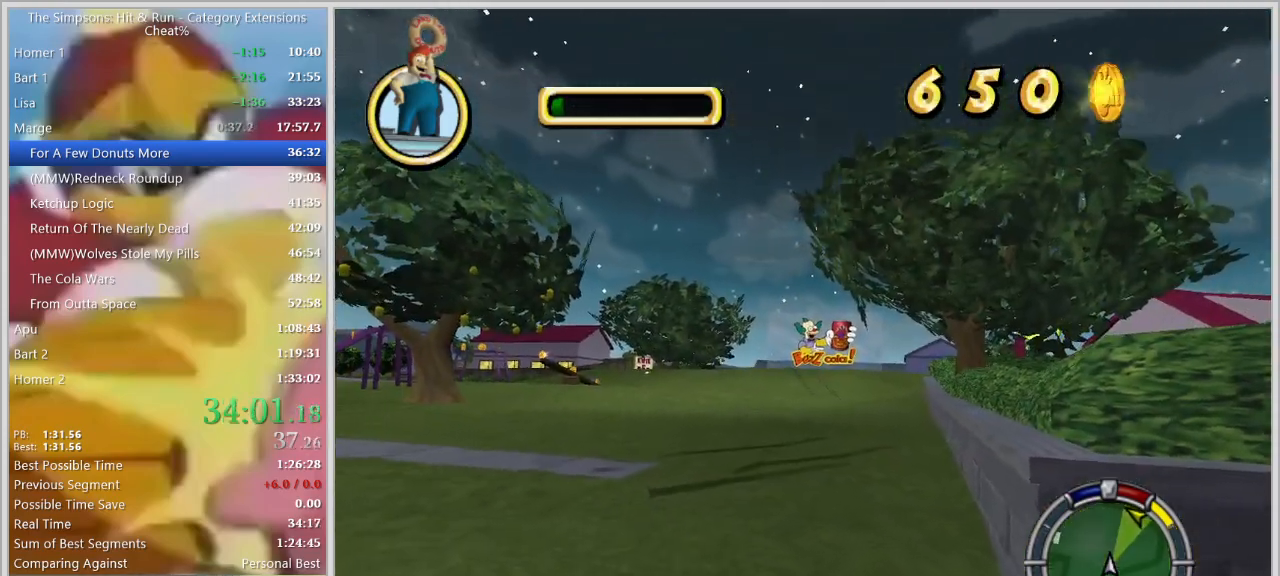
{"keys": ["w"], "events": [[167, "d", "down"], [250, "d", "up"]]}
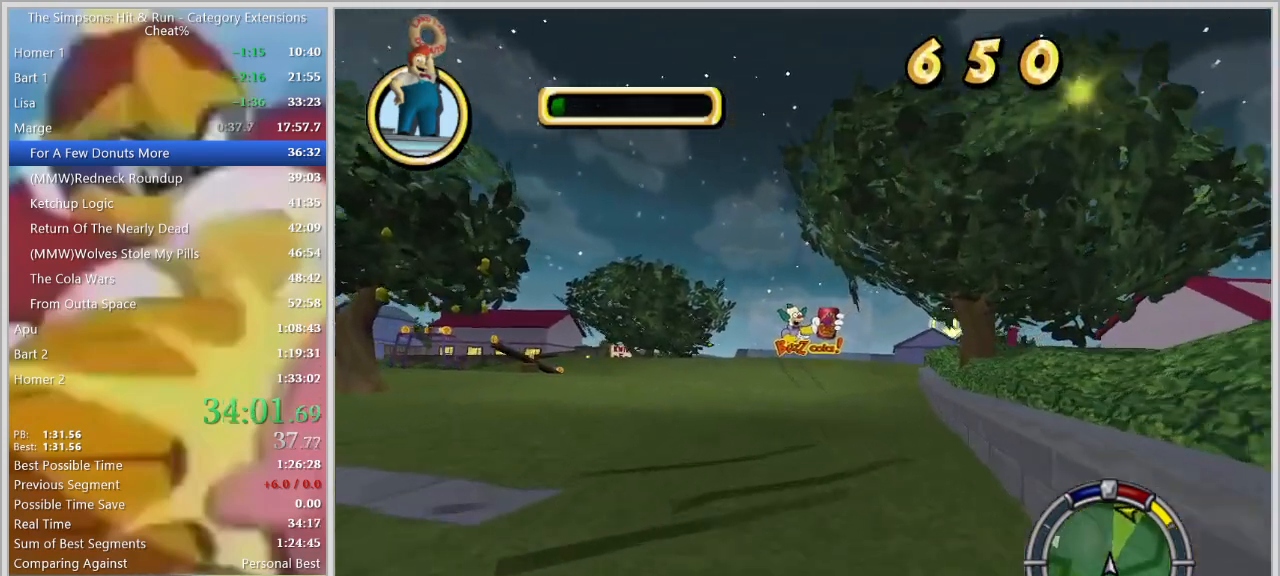
{"keys": ["a", "w"], "events": [[134, "a", "down"], [267, "a", "up"], [450, "a", "down"]]}
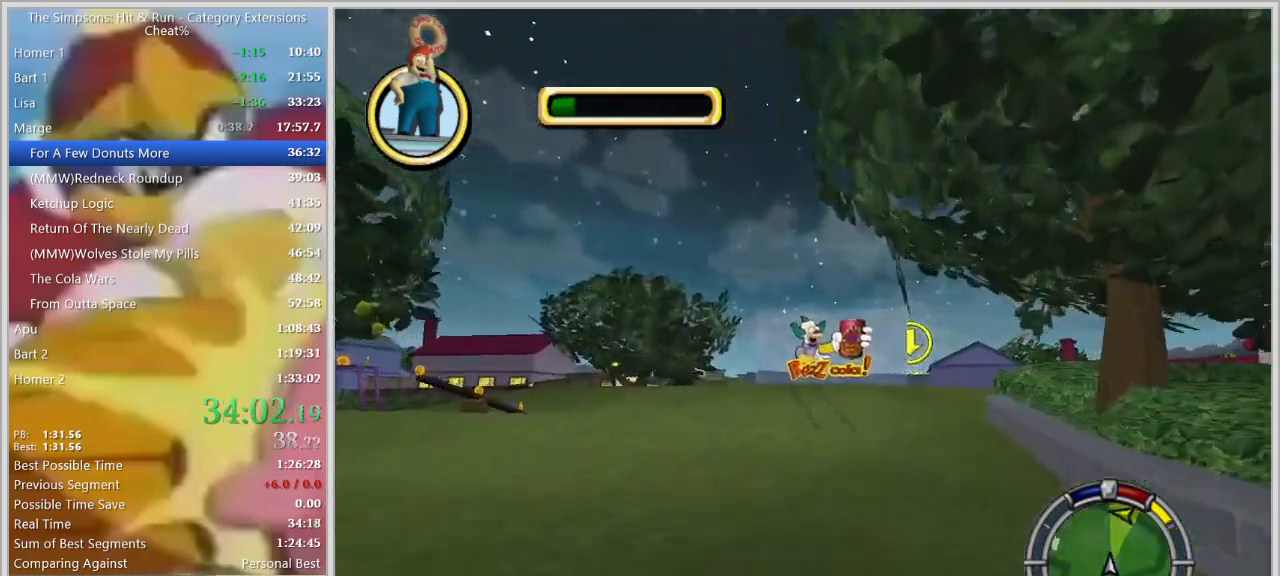
{"keys": ["a"], "events": [[50, "a", "up"], [50, "w", "up"], [234, "d", "down"], [234, "w", "down"], [284, "d", "up"], [384, "w", "up"], [467, "a", "down"]]}
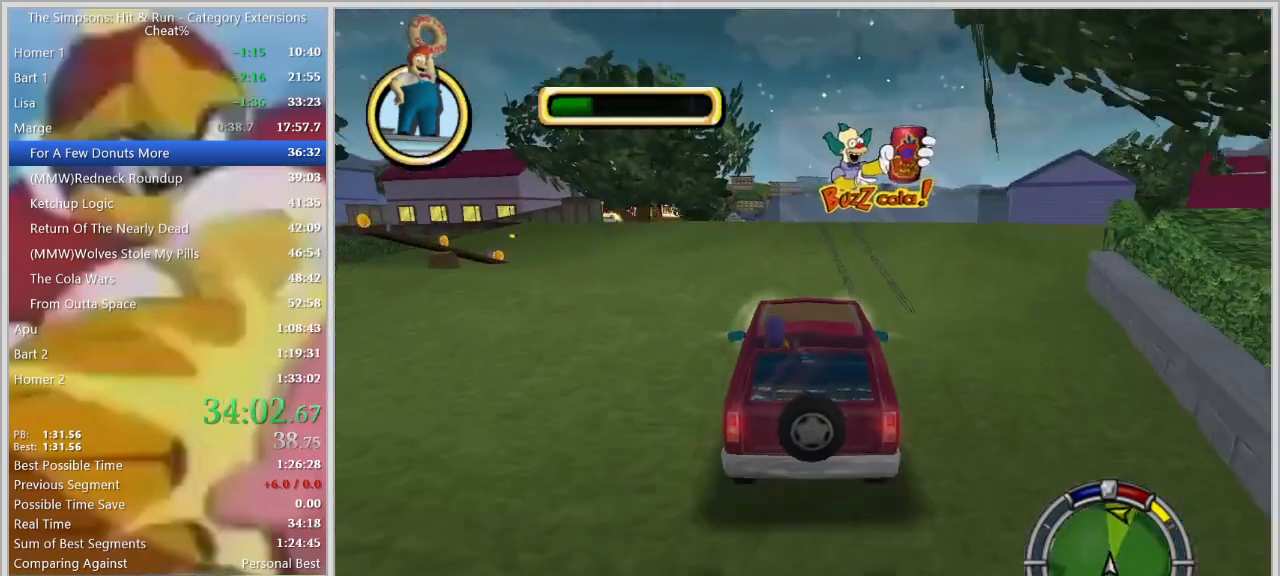
{"keys": ["w"], "events": [[67, "a", "up"], [217, "a", "down"], [450, "a", "up"], [484, "w", "down"]]}
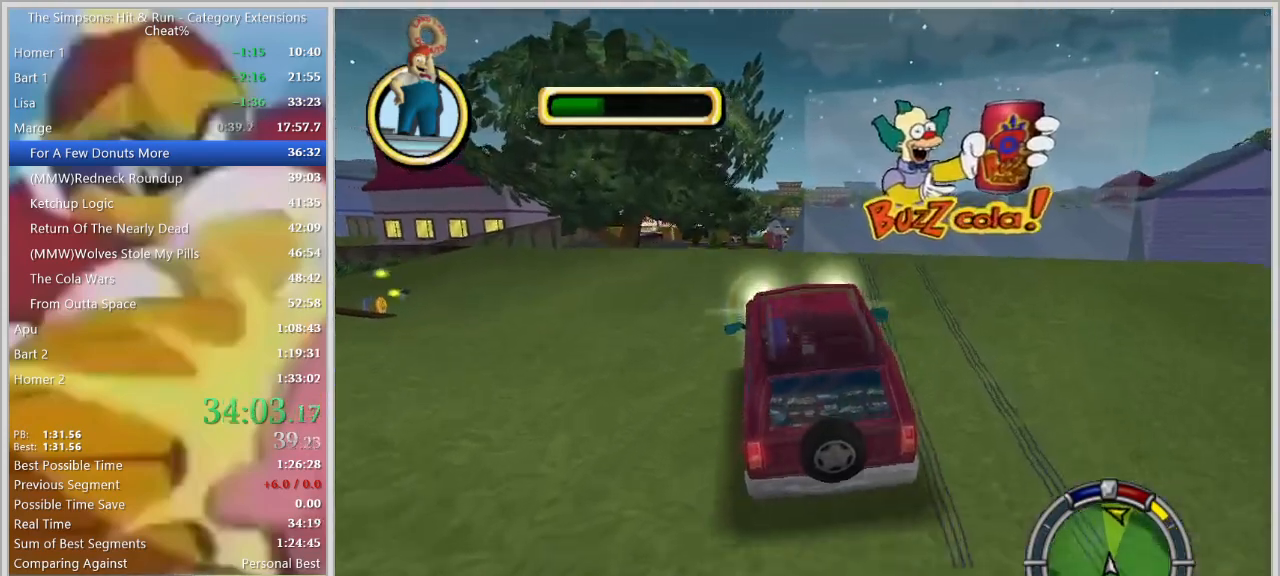
{"keys": ["a", "w"], "events": [[34, "d", "down"], [134, "w", "up"], [267, "w", "down"], [317, "d", "up"], [500, "a", "down"]]}
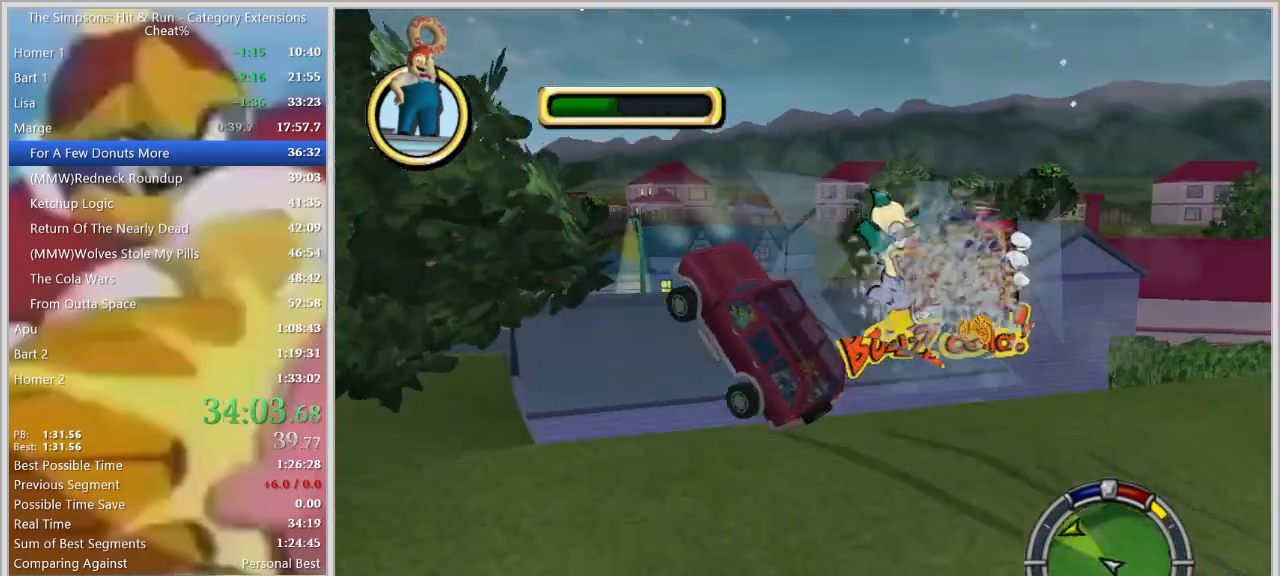
{"keys": ["d"], "events": [[200, "w", "up"], [317, "w", "down"], [334, "a", "up"], [384, "d", "down"], [434, "w", "up"]]}
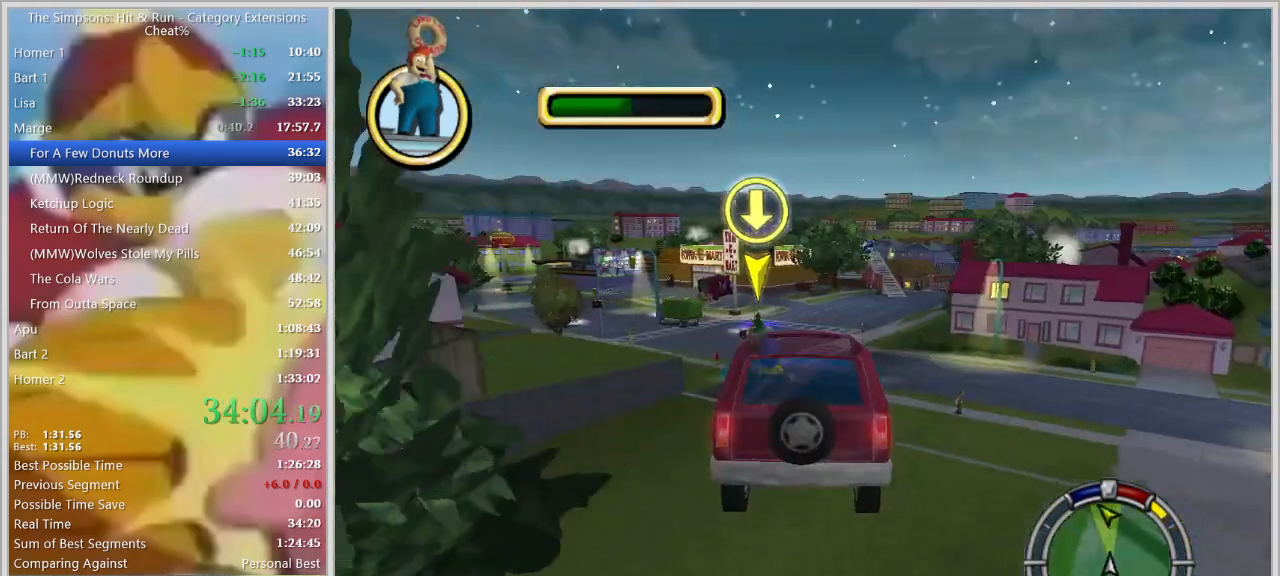
{"keys": ["d"], "events": []}
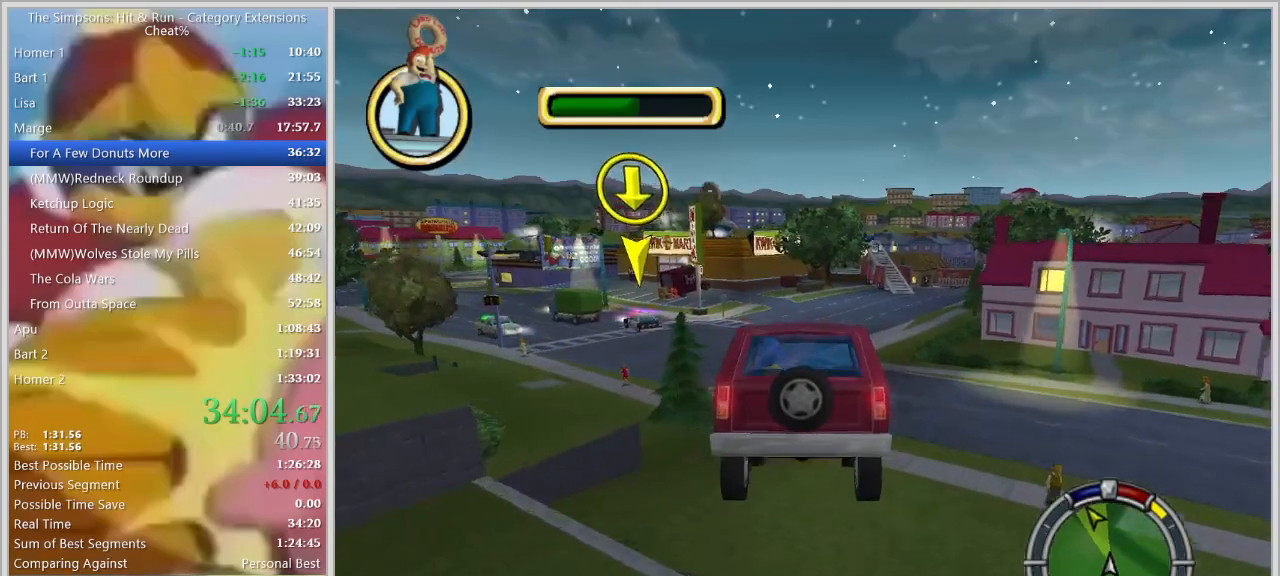
{"keys": ["d"], "events": []}
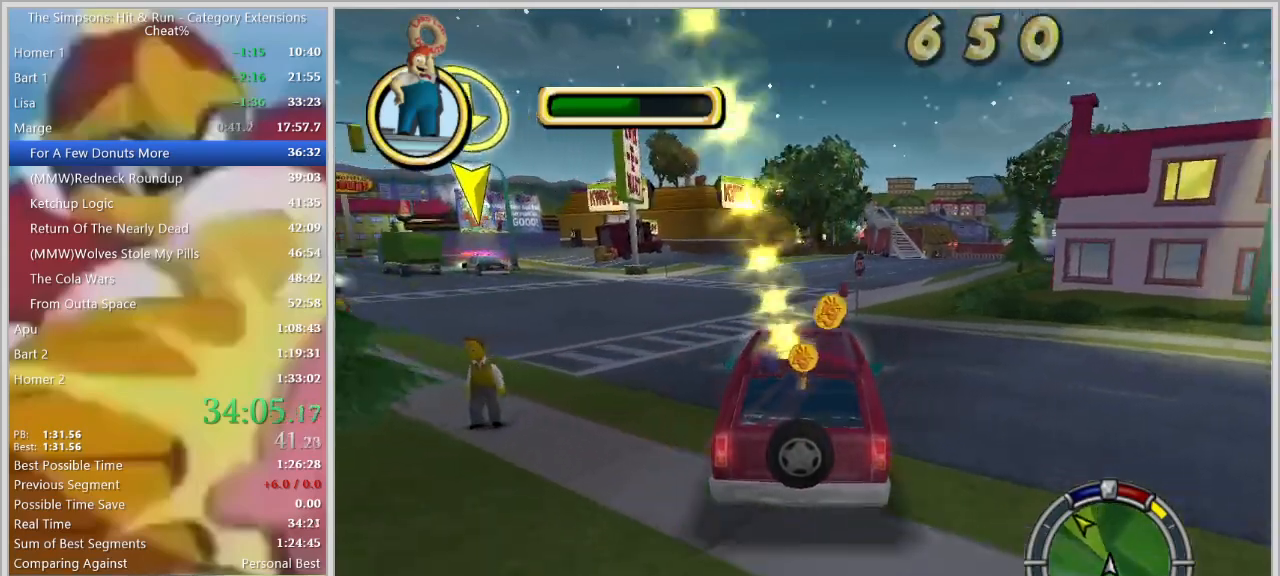
{"keys": ["d"], "events": []}
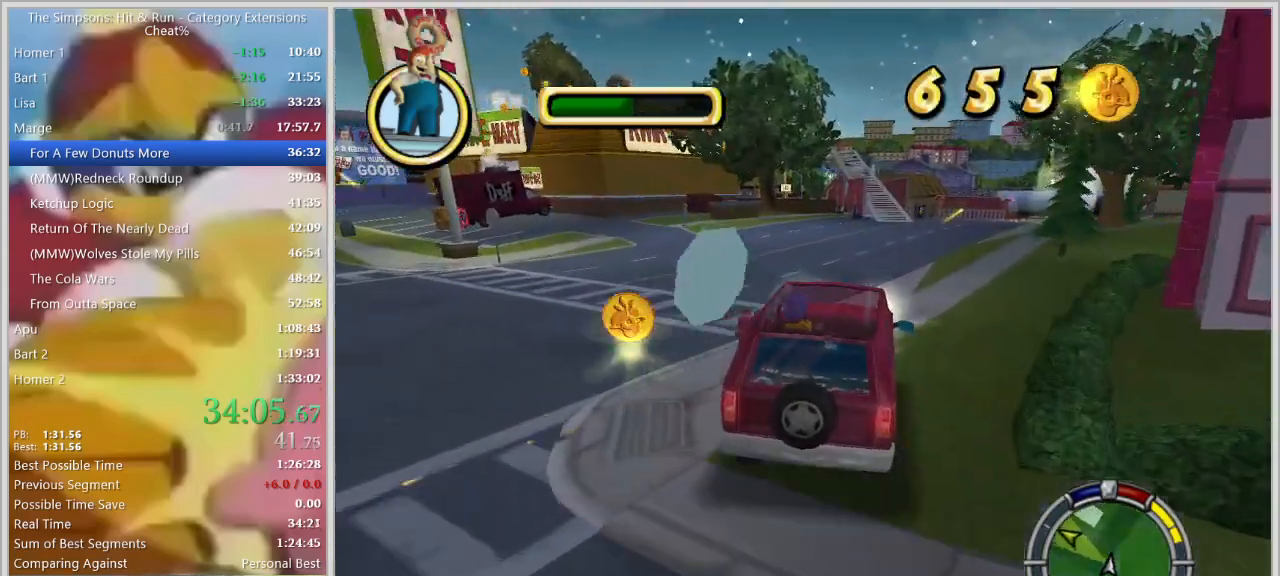
{"keys": [], "events": [[17, "d", "up"]]}
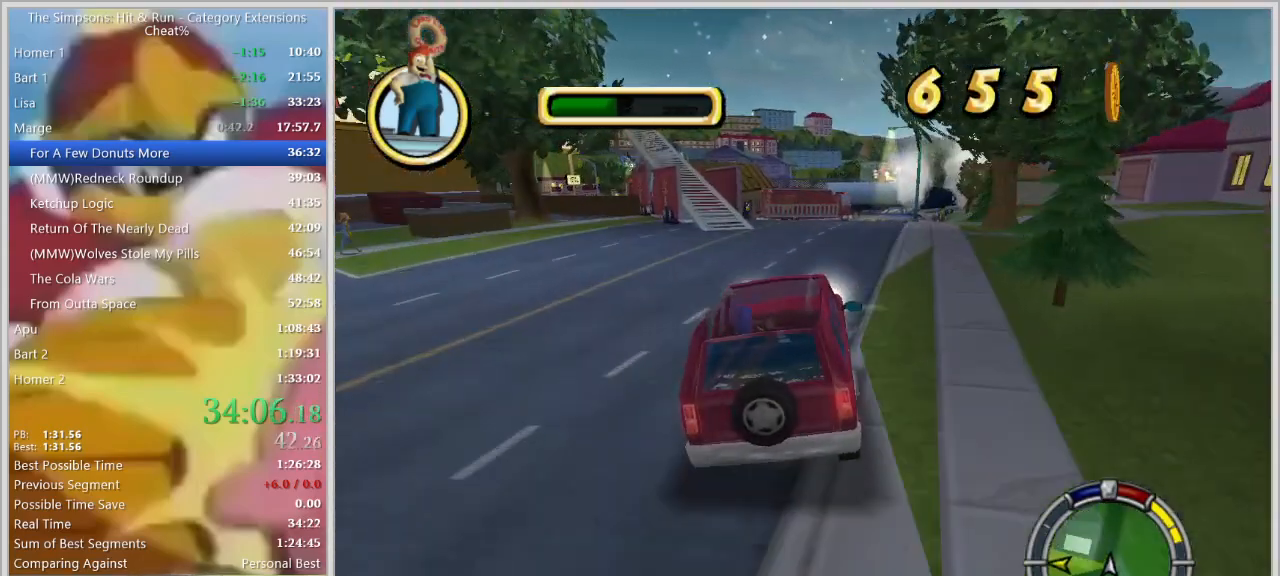
{"keys": [], "events": [[267, "a", "down"], [367, "a", "up"]]}
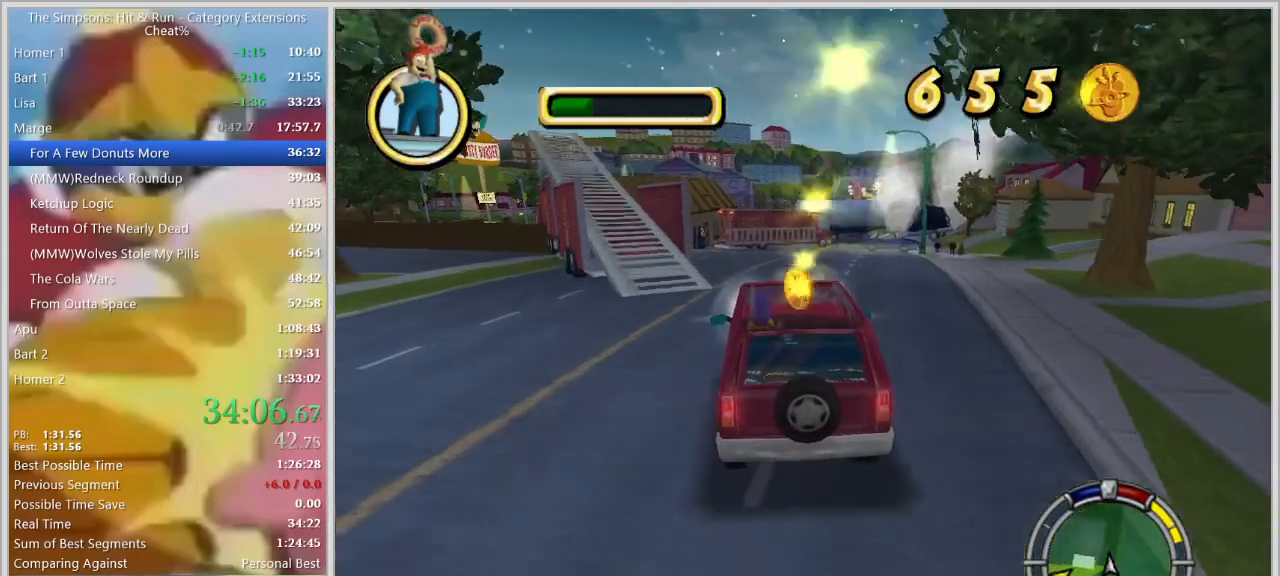
{"keys": [], "events": [[100, "a", "down"], [234, "a", "up"]]}
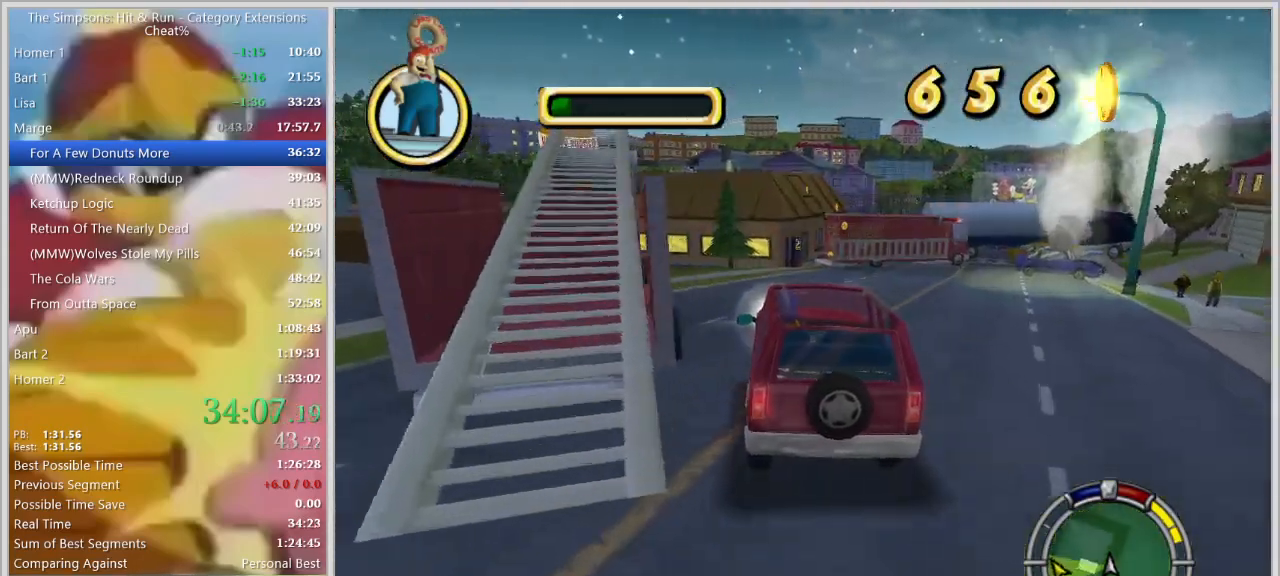
{"keys": ["d"], "events": [[450, "d", "down"]]}
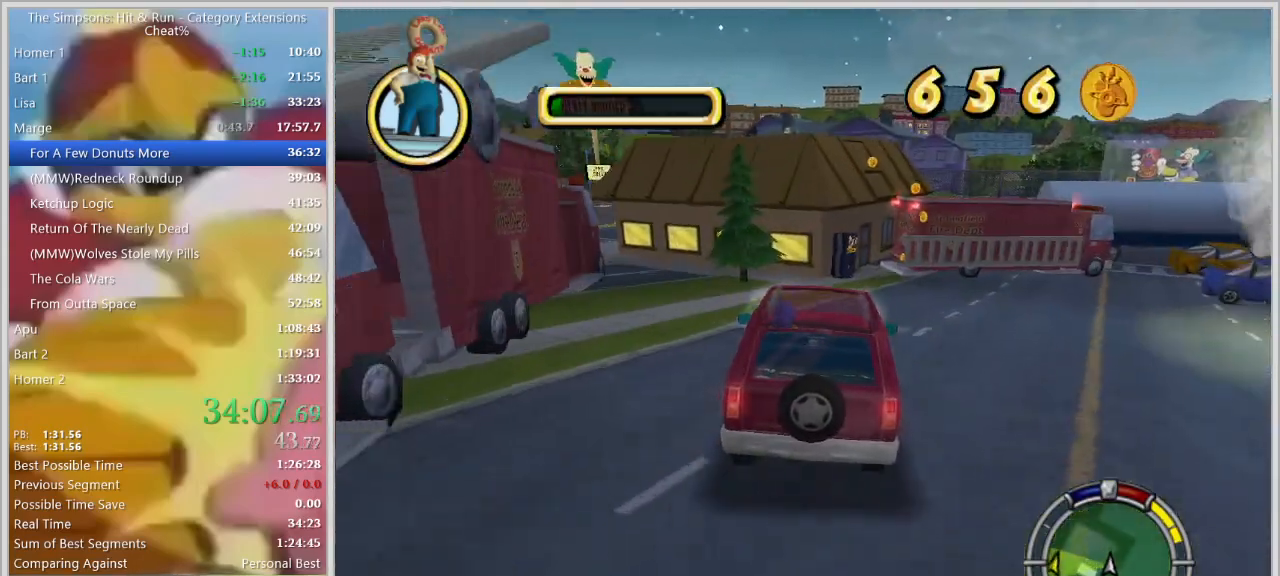
{"keys": [], "events": [[134, "d", "up"], [417, "a", "down"], [500, "a", "up"]]}
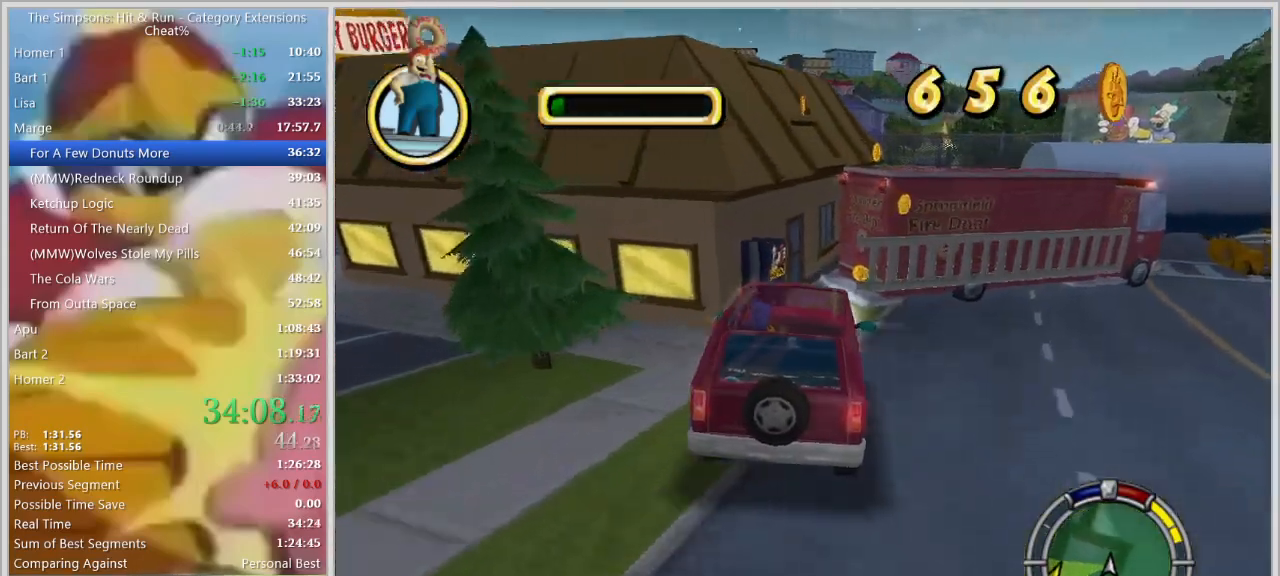
{"keys": ["a", "s"]}
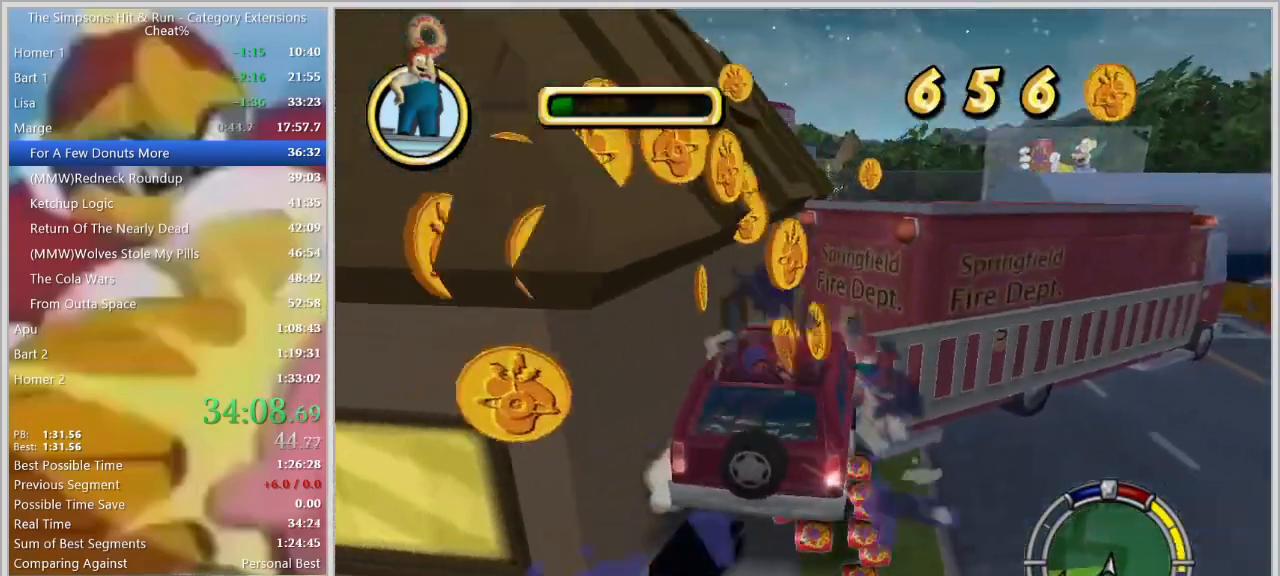
{"keys": ["a", "s"], "events": []}
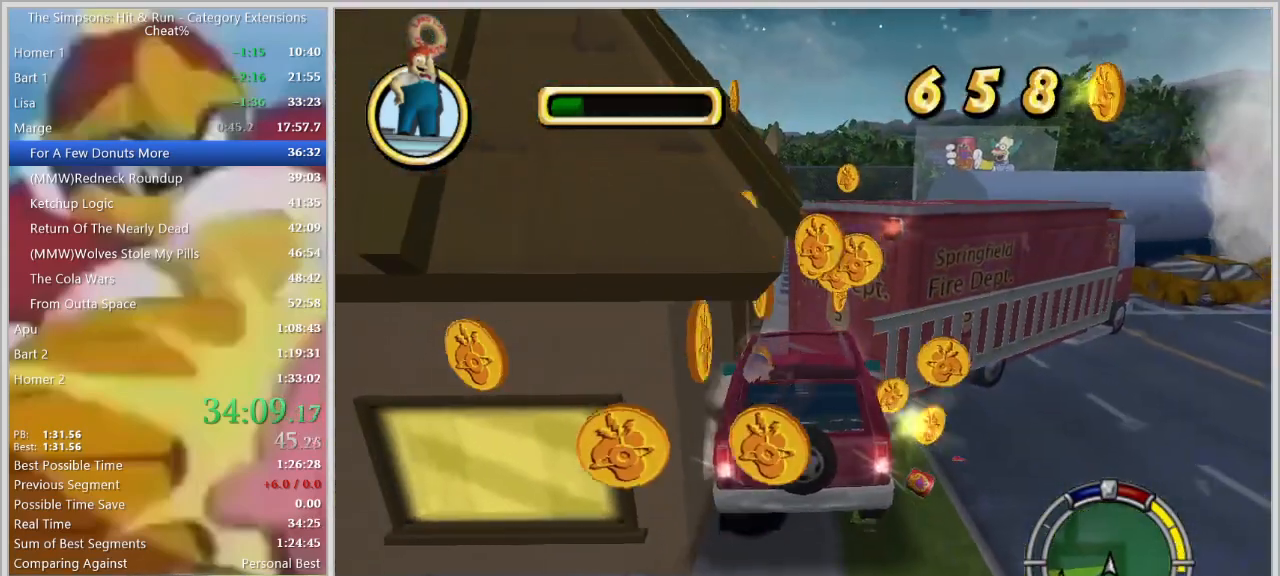
{"keys": ["a"], "events": [[417, "s", "up"]]}
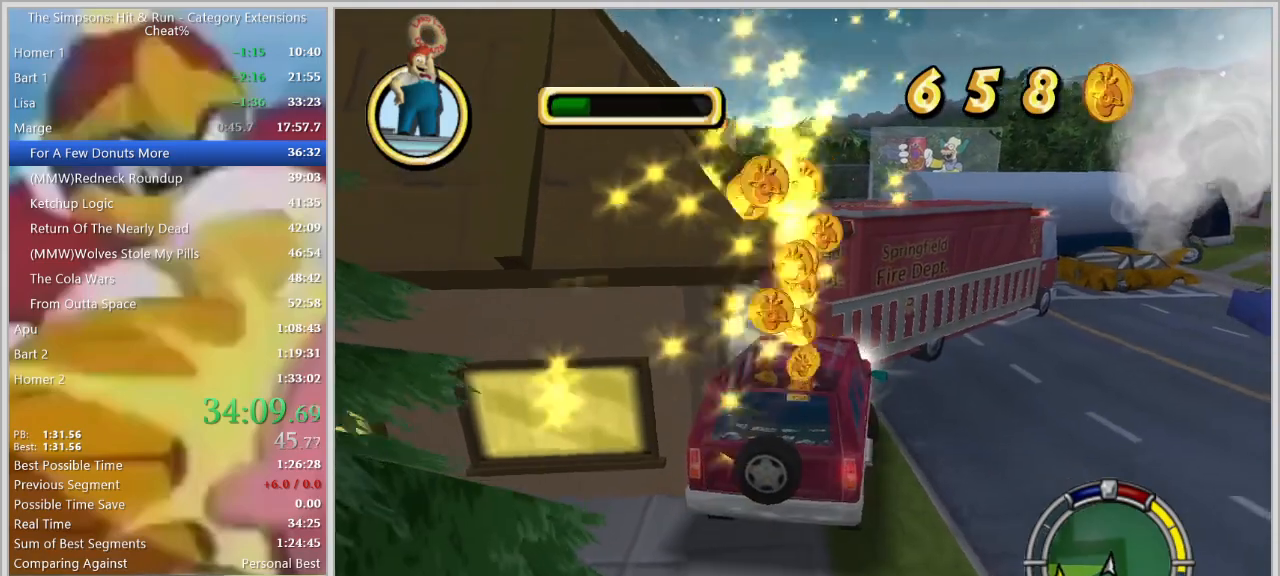
{"keys": ["s"], "events": [[200, "a", "up"], [434, "s", "down"]]}
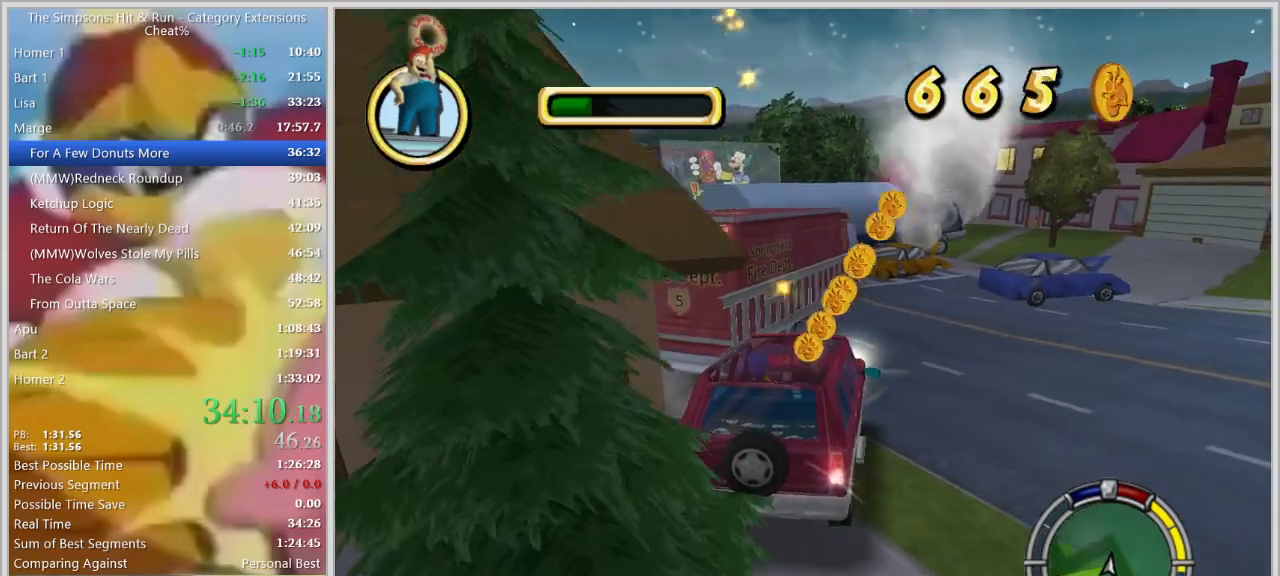
{"keys": ["d"], "events": [[67, "d", "down"], [350, "s", "up"]]}
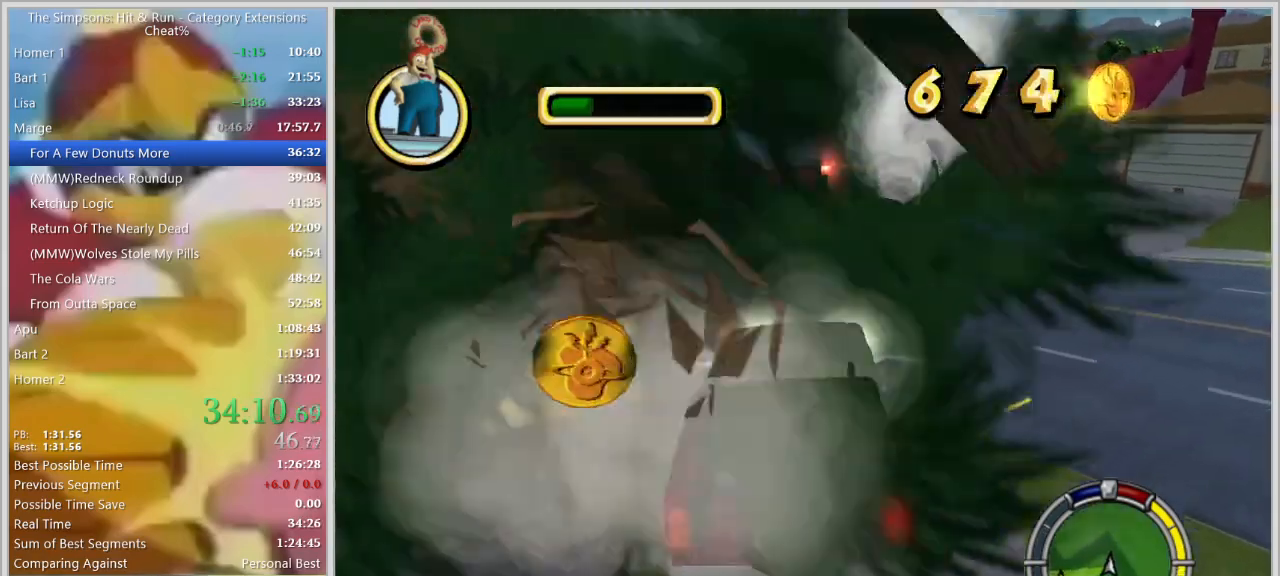
{"keys": [], "events": [[317, "s", "down"], [367, "s", "up"], [450, "d", "up"]]}
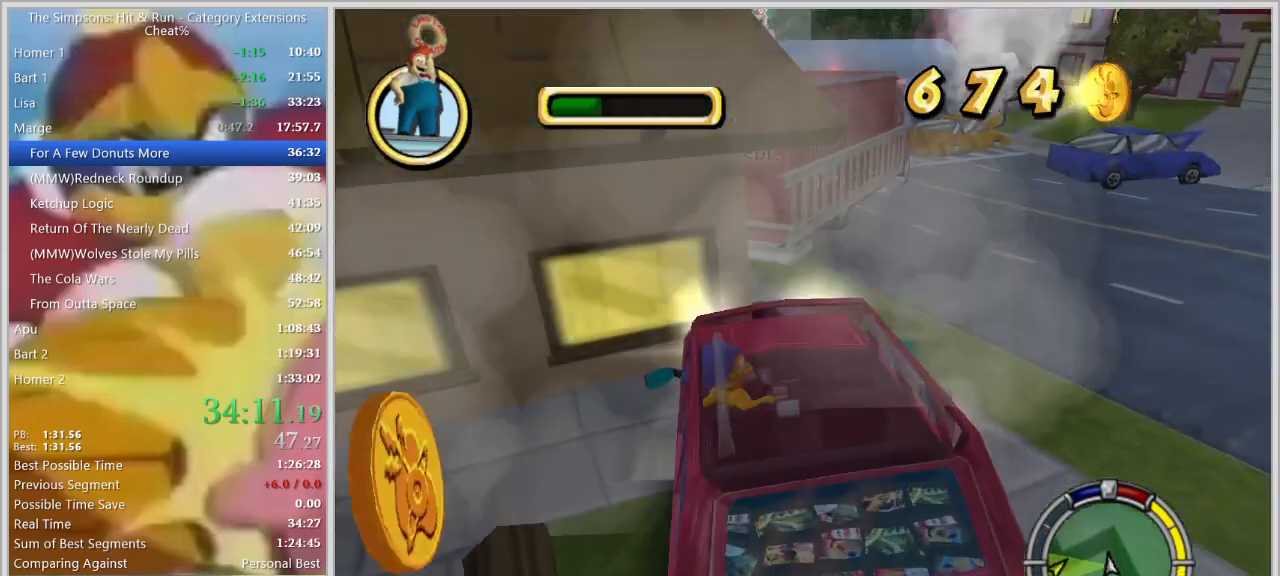
{"keys": ["w"]}
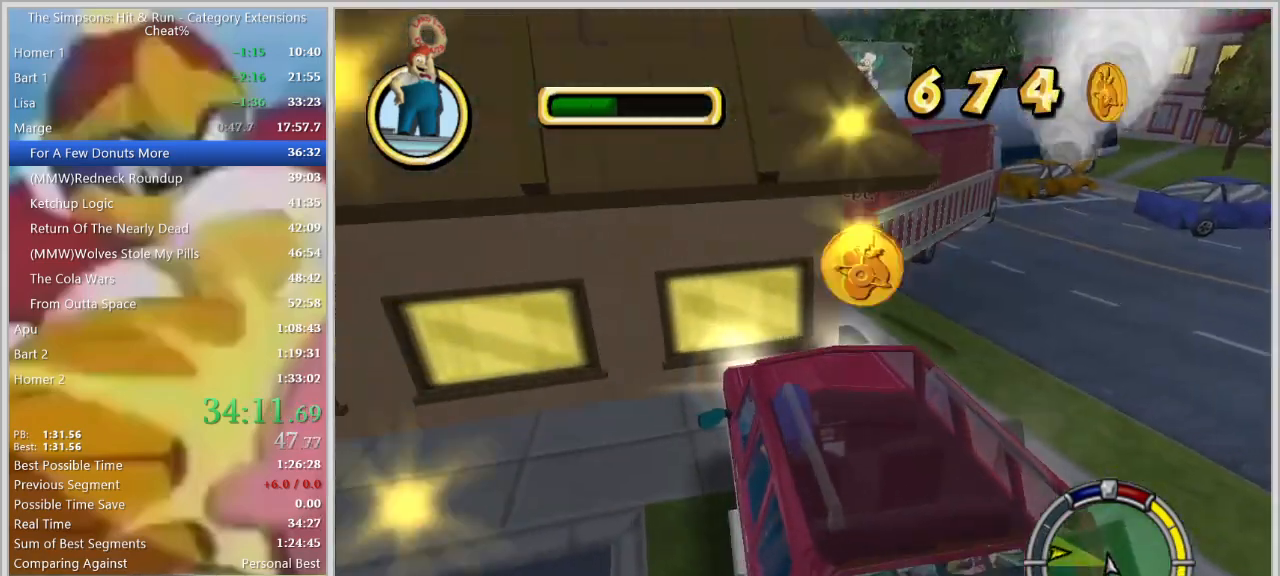
{"keys": [], "events": [[67, "w", "up"], [200, "w", "down"], [250, "w", "up"]]}
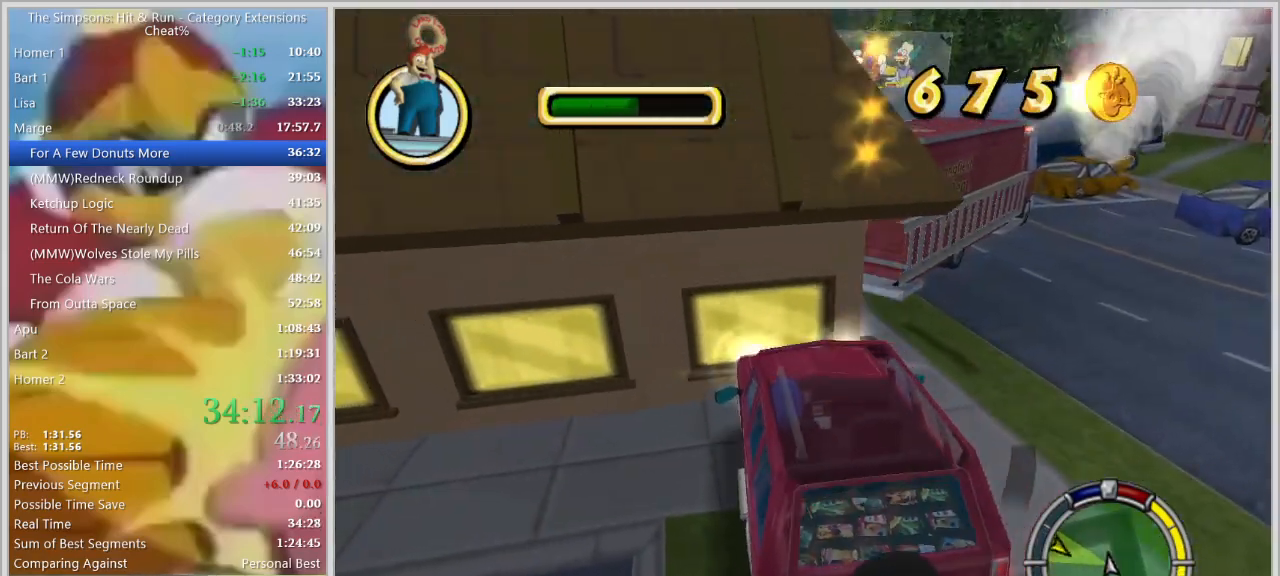
{"keys": [], "events": []}
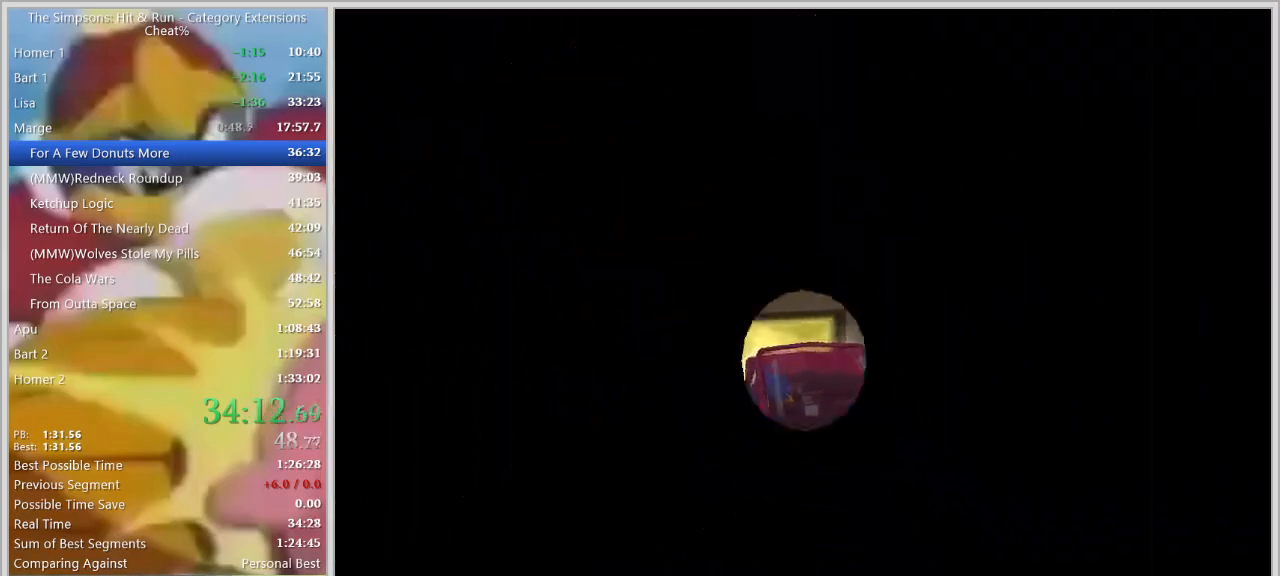
{"keys": ["d", "w"], "events": [[334, "d", "down"], [334, "w", "down"]]}